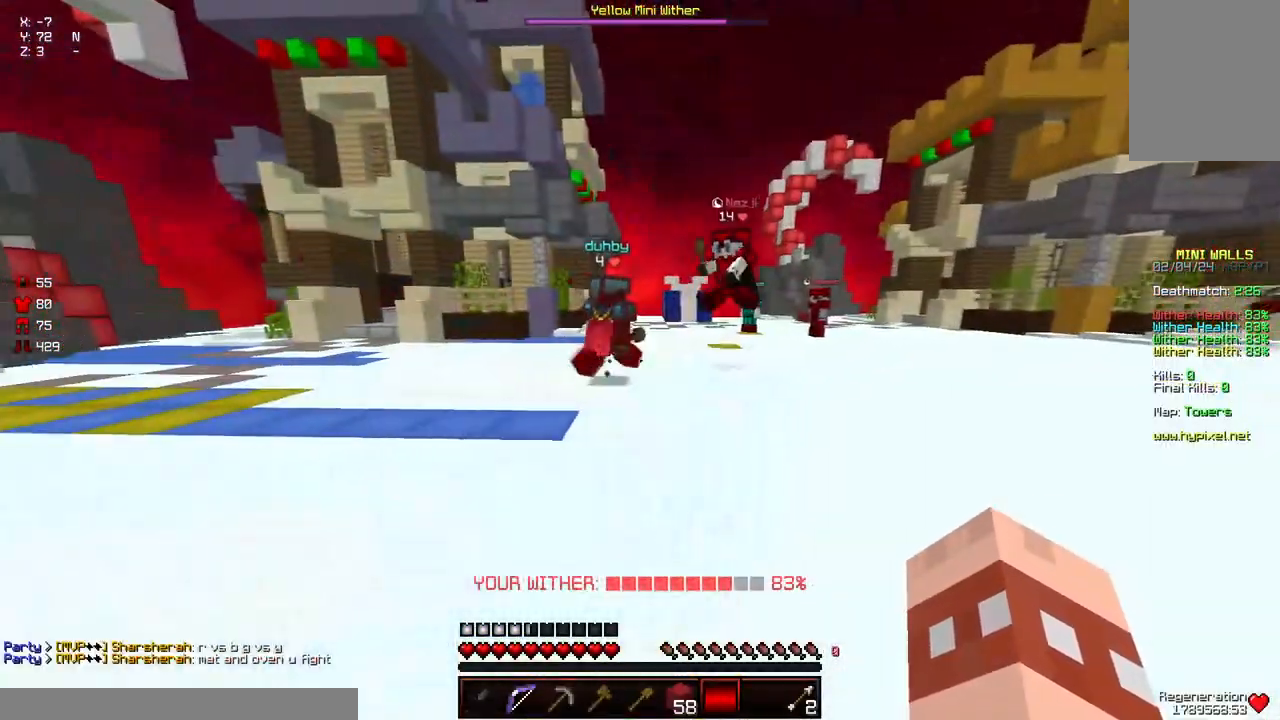
Gameplay with keyboard and mouse; each line is a JSON object with the keys and mouse buttons held at the frame after it. "events" lists presses ("down") and releases ("up") of "a", "d", "s", "space", "w", "mouse_left" and "mouse_right" between this image and that frame as [ms after this image, input, new state], when the widget could be followed in between. "mouse_left", "mouse_right" = the "left", "right" buttons of the "mouse" list. No other keys are recorded. Fast repeated clicks can show as one long hold. Mouse movement is not recorded.
{"keys": [], "mouse": [], "events": [[17, "d", "up"]]}
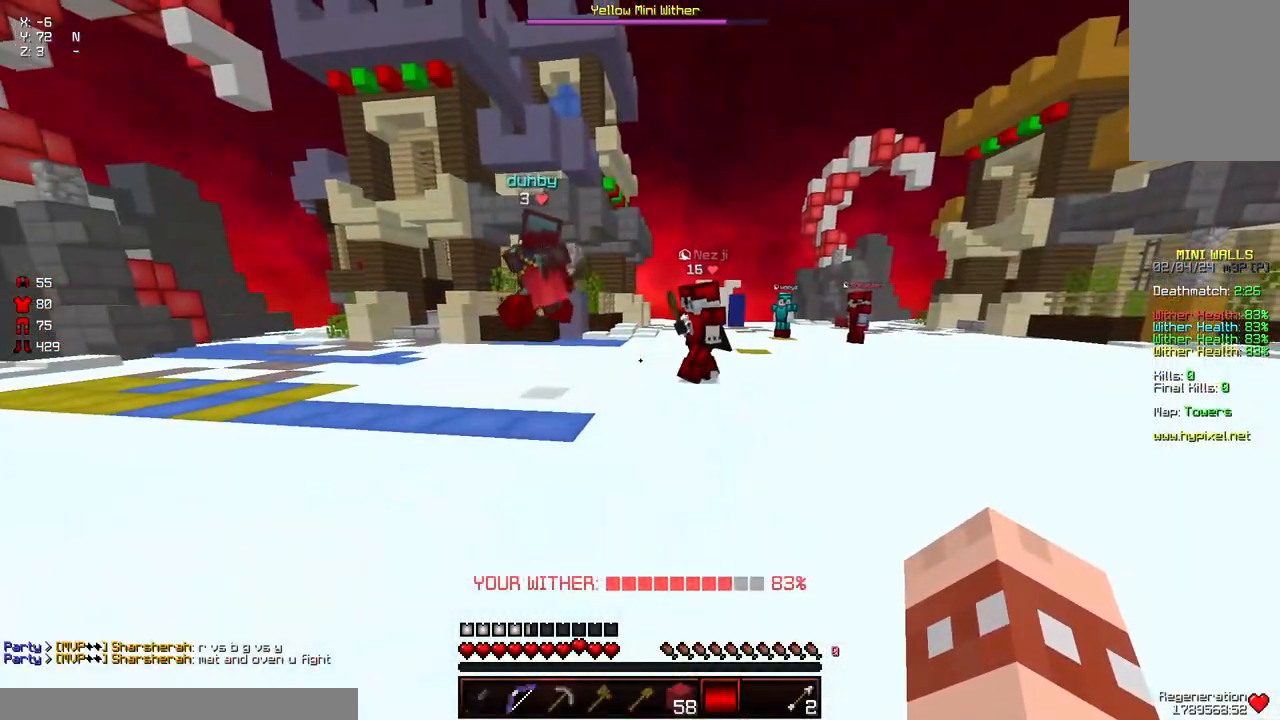
{"keys": [], "mouse": [], "events": [[83, "a", "down"], [83, "s", "down"], [133, "d", "down"], [450, "a", "up"], [450, "s", "up"], [500, "d", "up"]]}
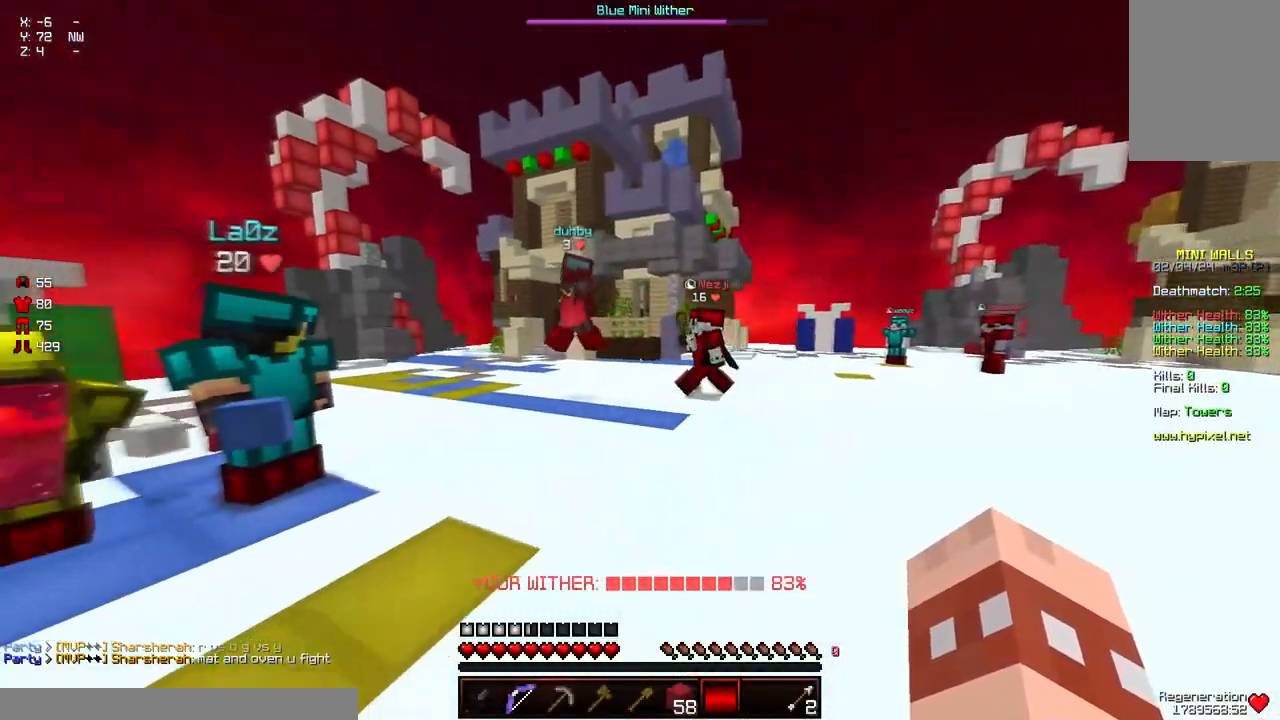
{"keys": [], "mouse": [], "events": []}
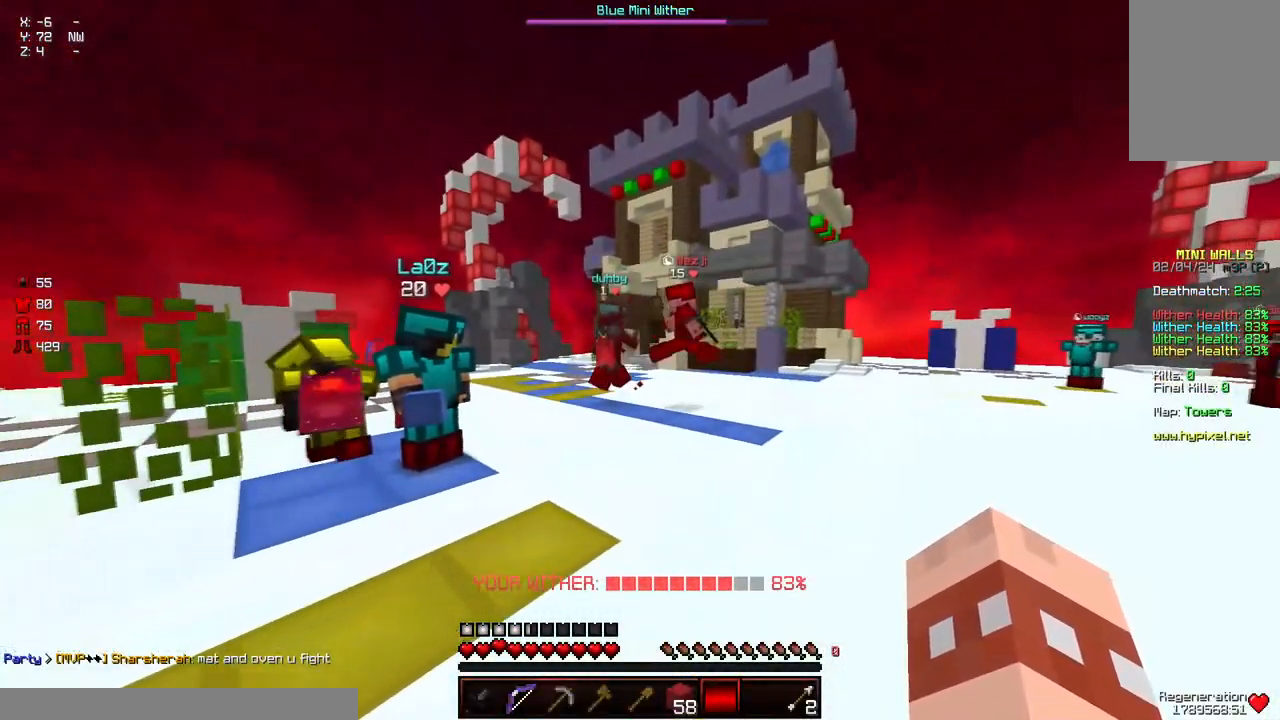
{"keys": [], "mouse": [], "events": []}
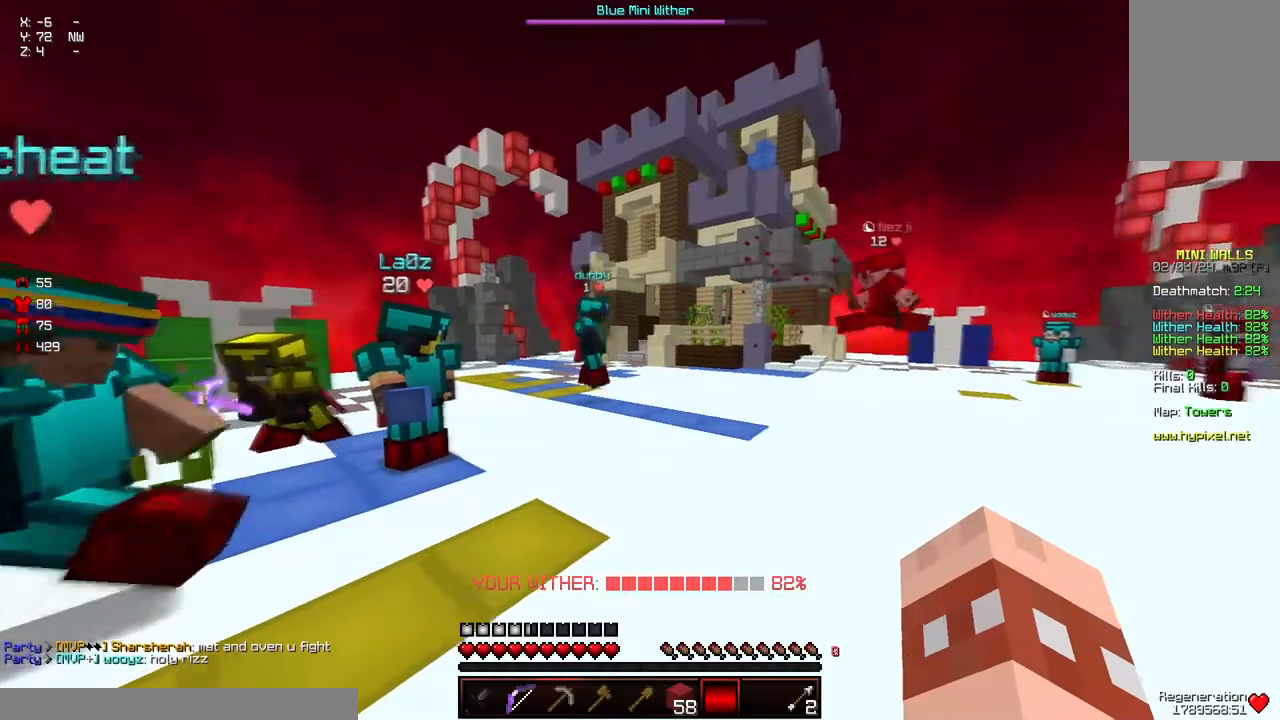
{"keys": ["d"], "mouse": [], "events": [[450, "d", "down"]]}
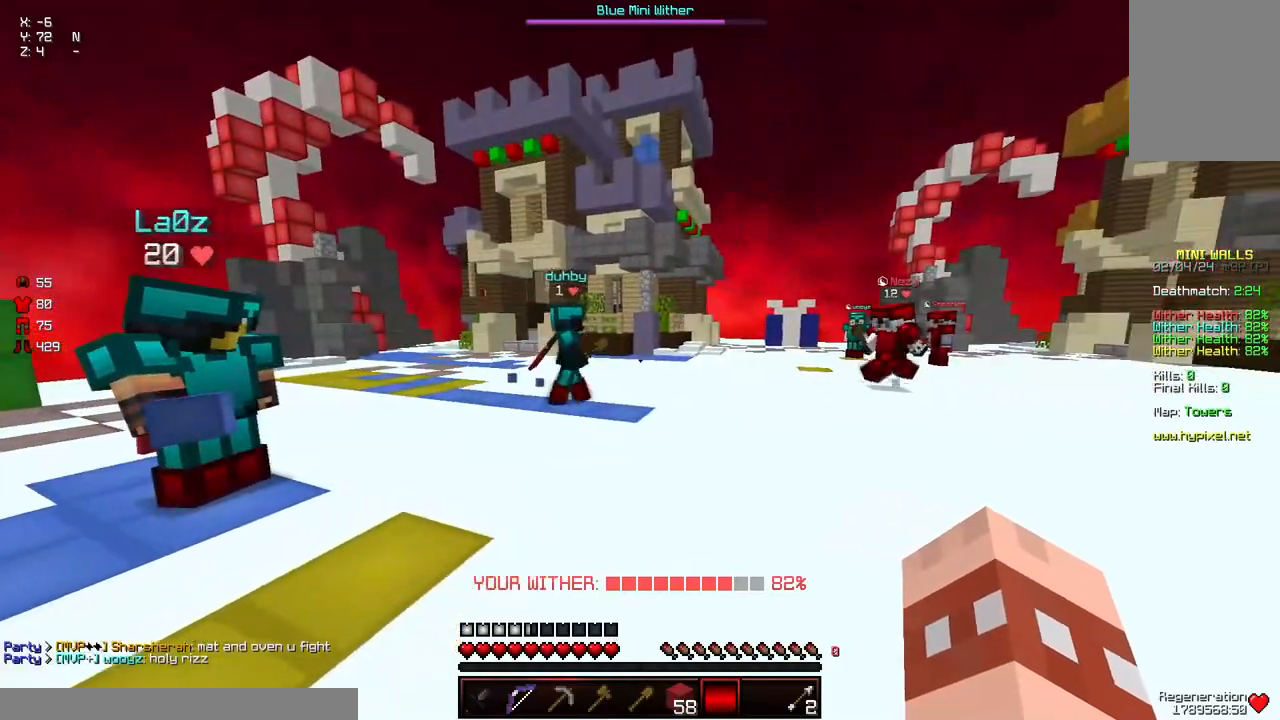
{"keys": ["a"], "mouse": [], "events": [[100, "d", "up"], [317, "d", "down"], [367, "a", "down"], [367, "d", "up"]]}
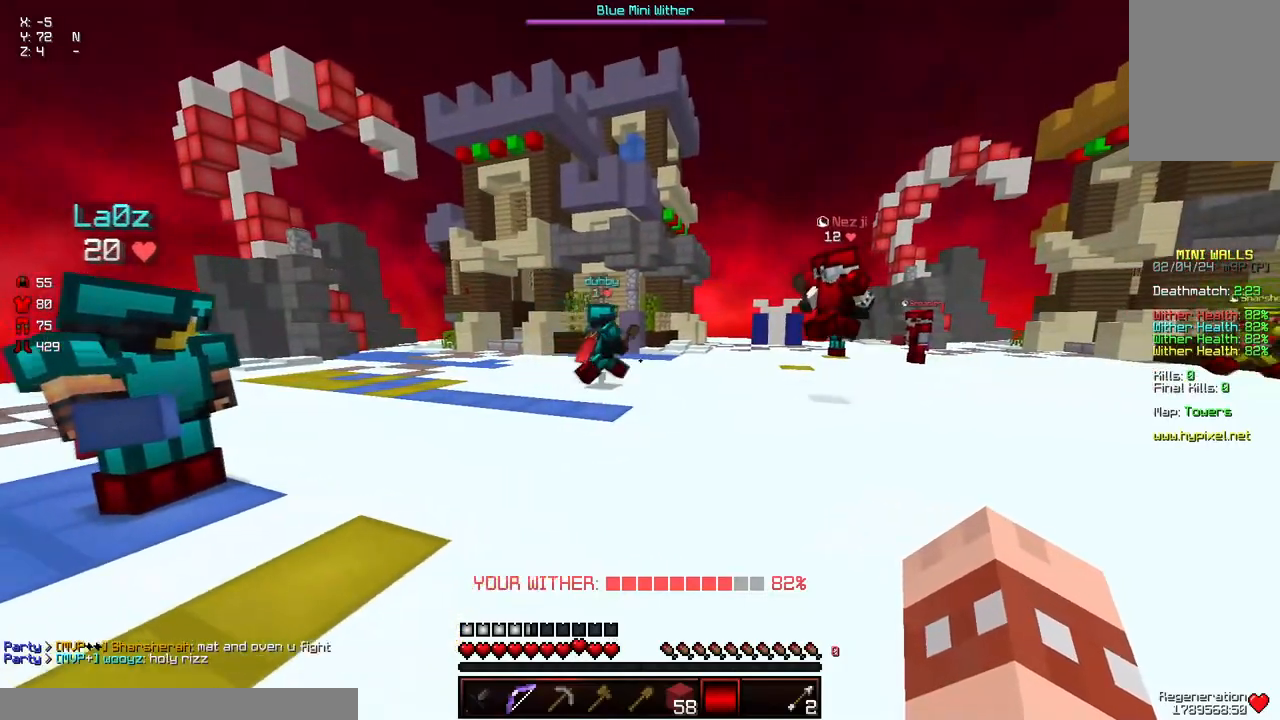
{"keys": [], "mouse": [], "events": [[67, "a", "up"]]}
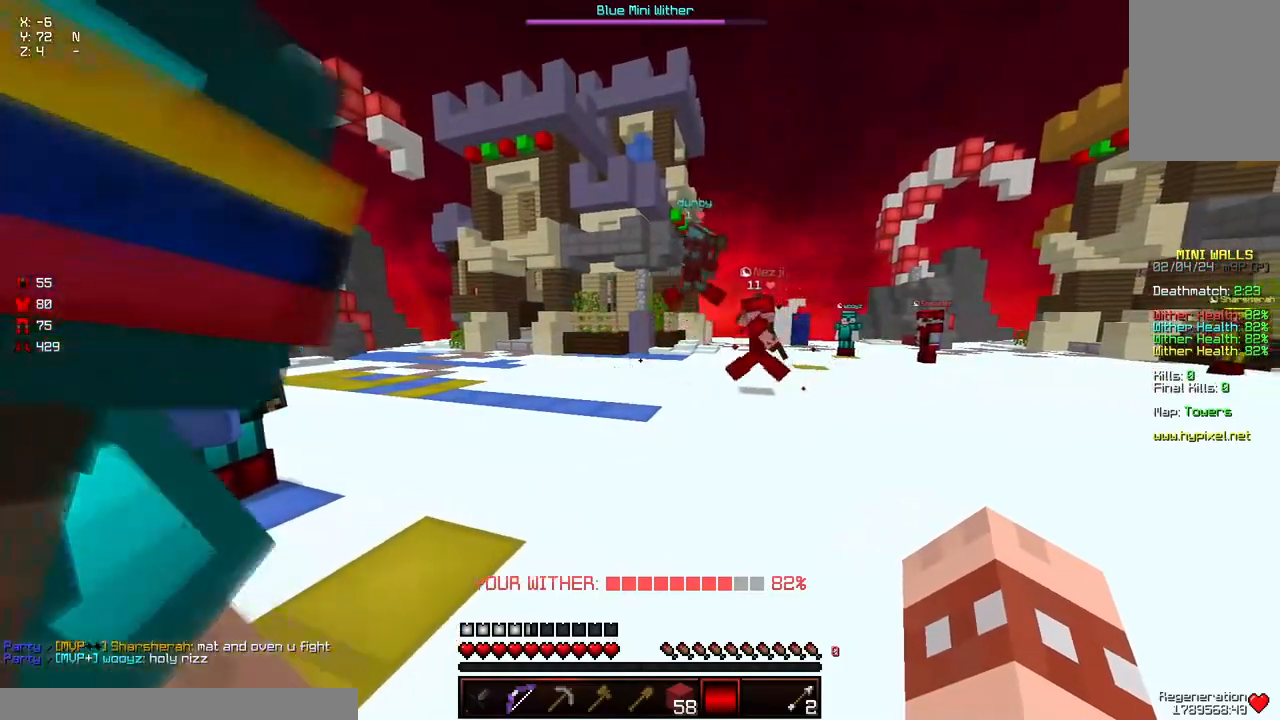
{"keys": ["a", "w"], "mouse": [], "events": [[400, "a", "down"], [450, "w", "down"]]}
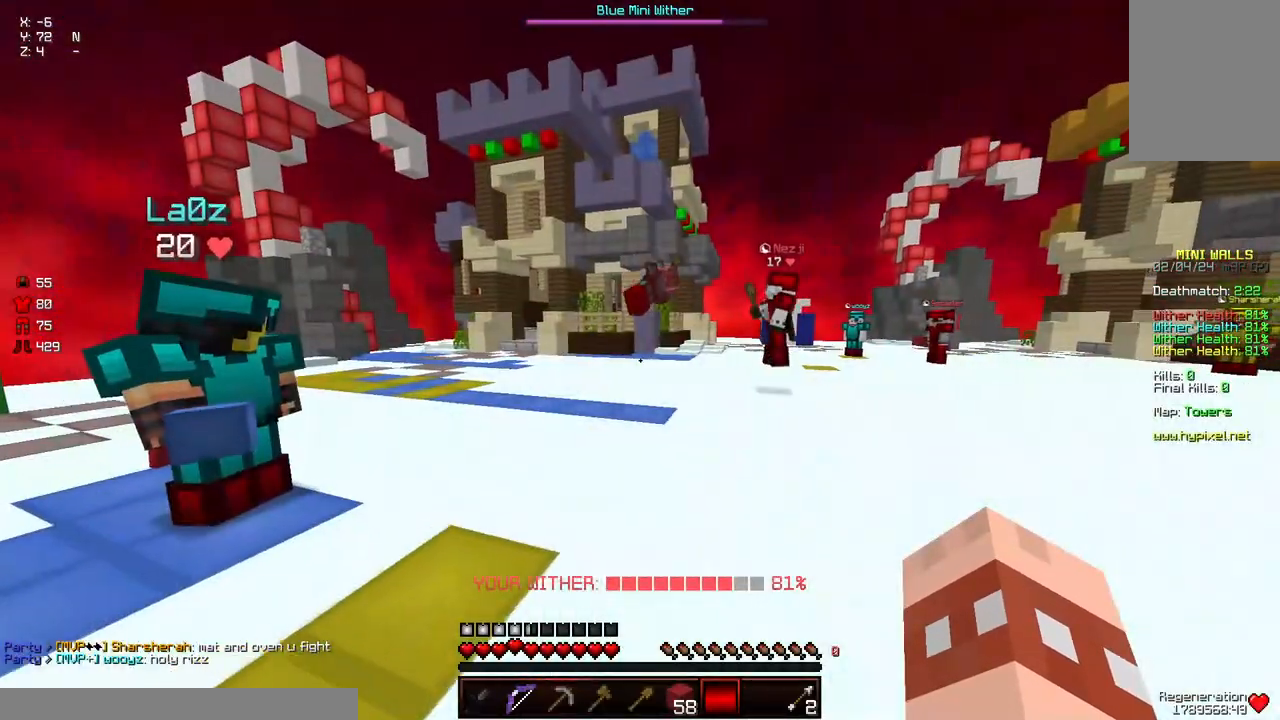
{"keys": ["a", "w"], "mouse": [], "events": [[200, "w", "up"], [367, "w", "down"]]}
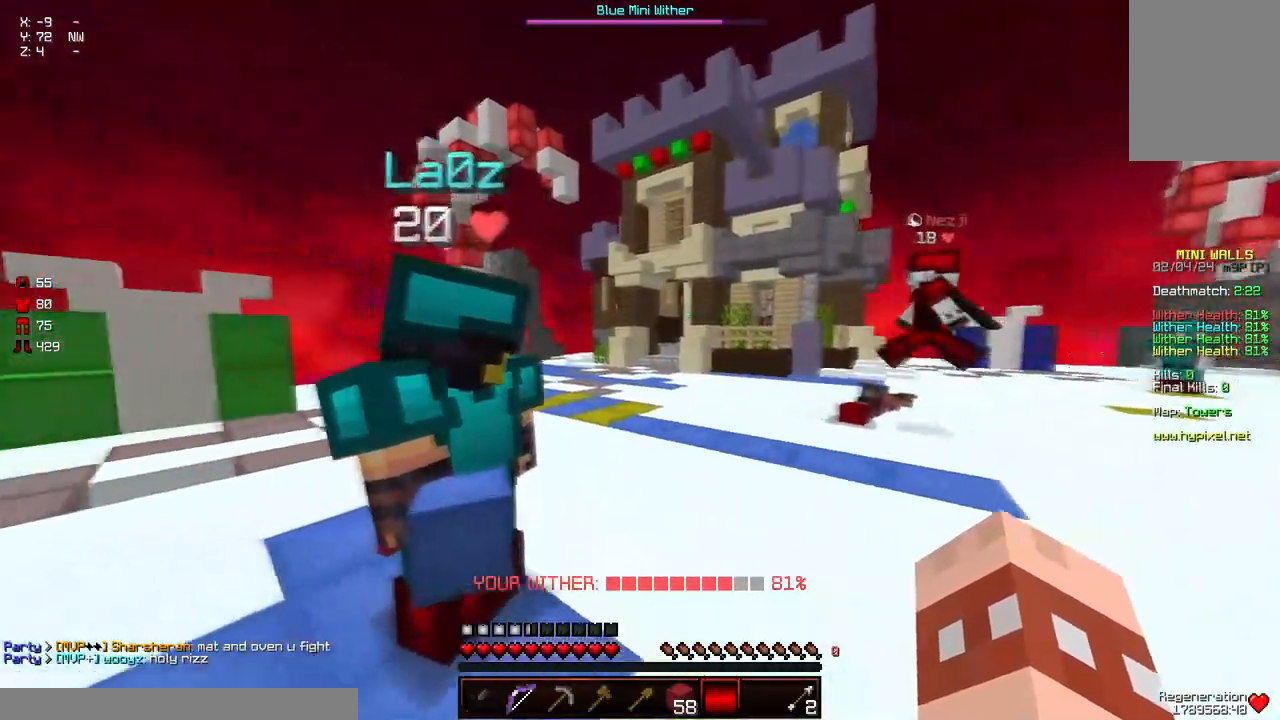
{"keys": ["a", "space", "w"], "mouse": [], "events": [[117, "space", "down"]]}
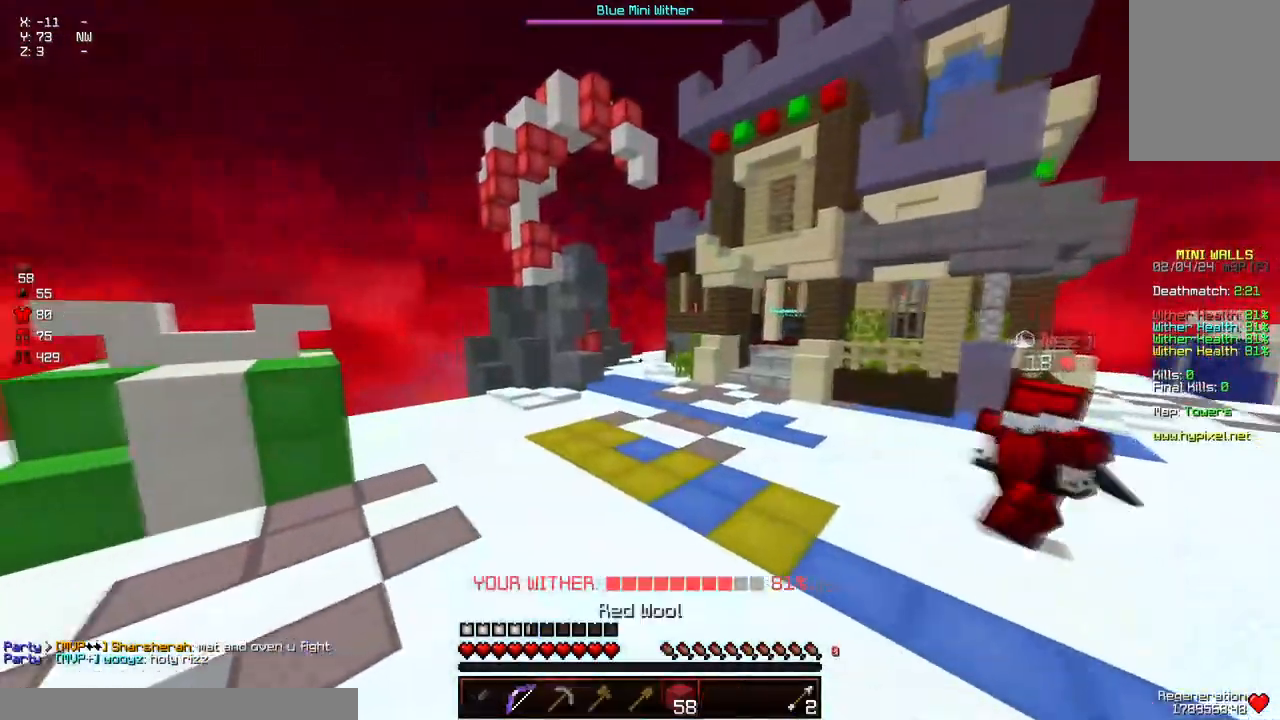
{"keys": ["a"], "mouse": [], "events": [[433, "w", "up"], [500, "space", "up"]]}
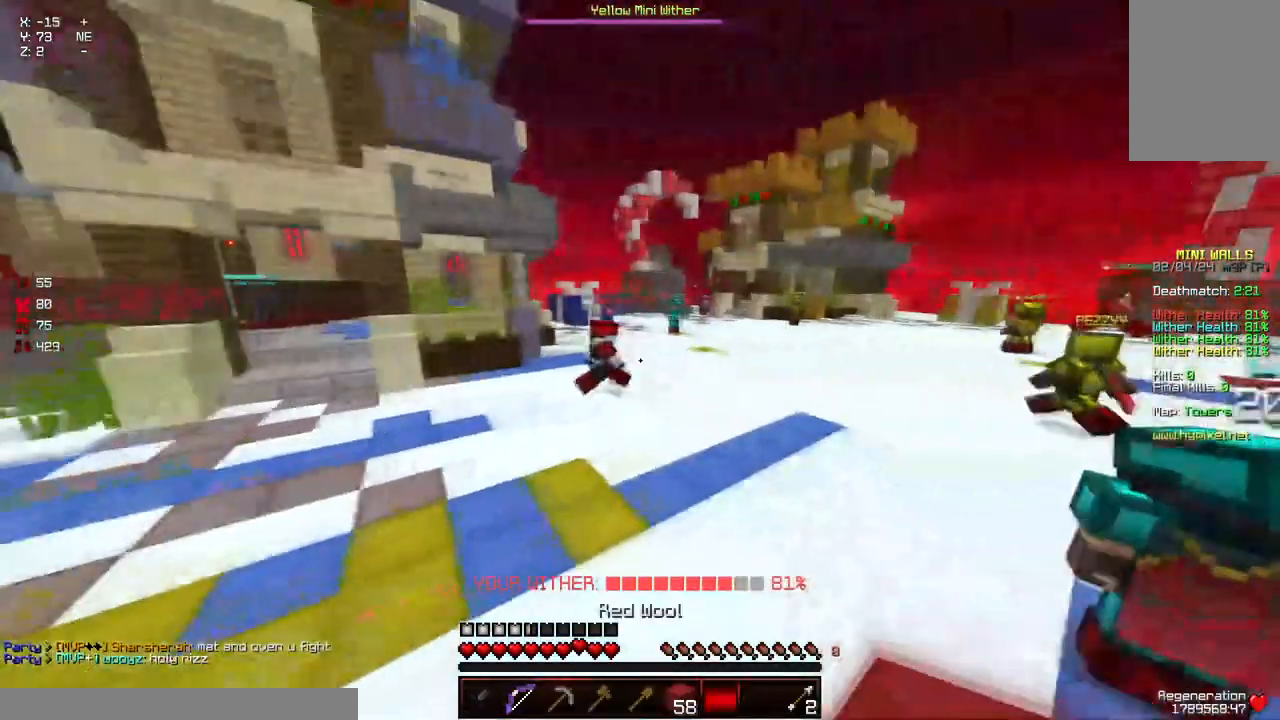
{"keys": [], "mouse": [], "events": [[150, "s", "down"], [200, "d", "down"], [417, "a", "up"], [417, "s", "up"], [467, "d", "up"]]}
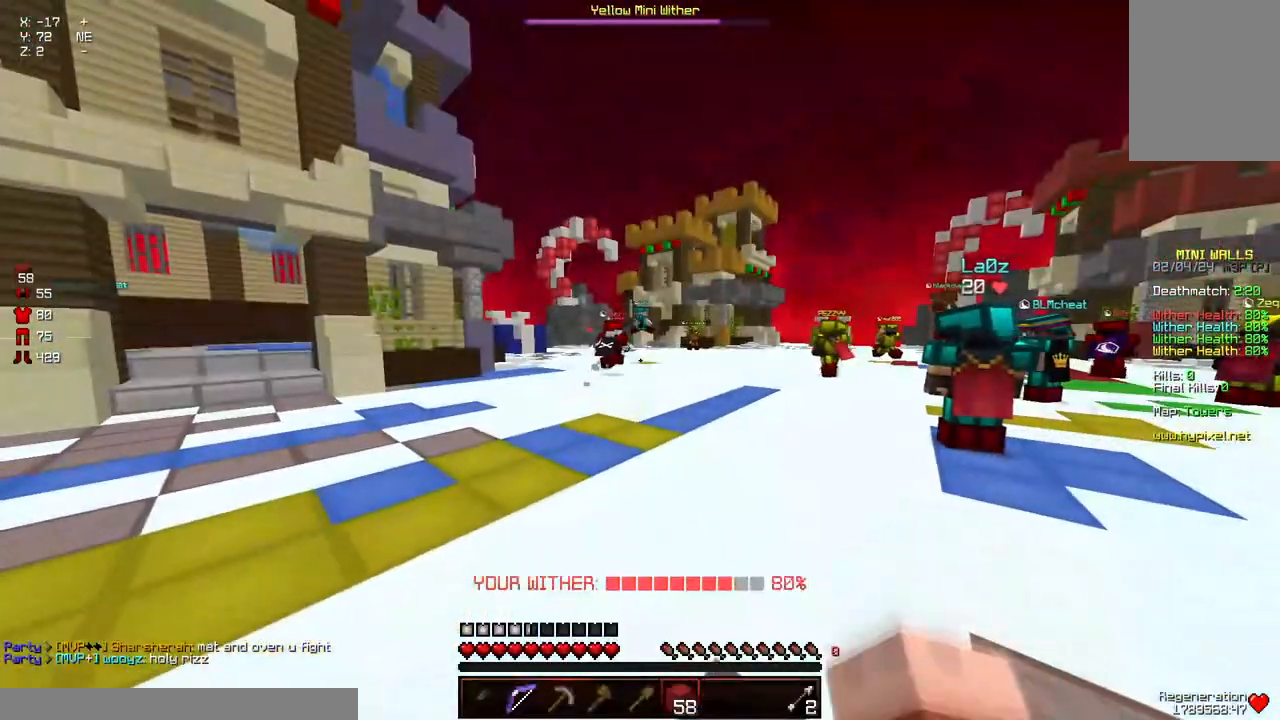
{"keys": ["d", "w"], "mouse": [], "events": [[383, "d", "down"], [433, "w", "down"]]}
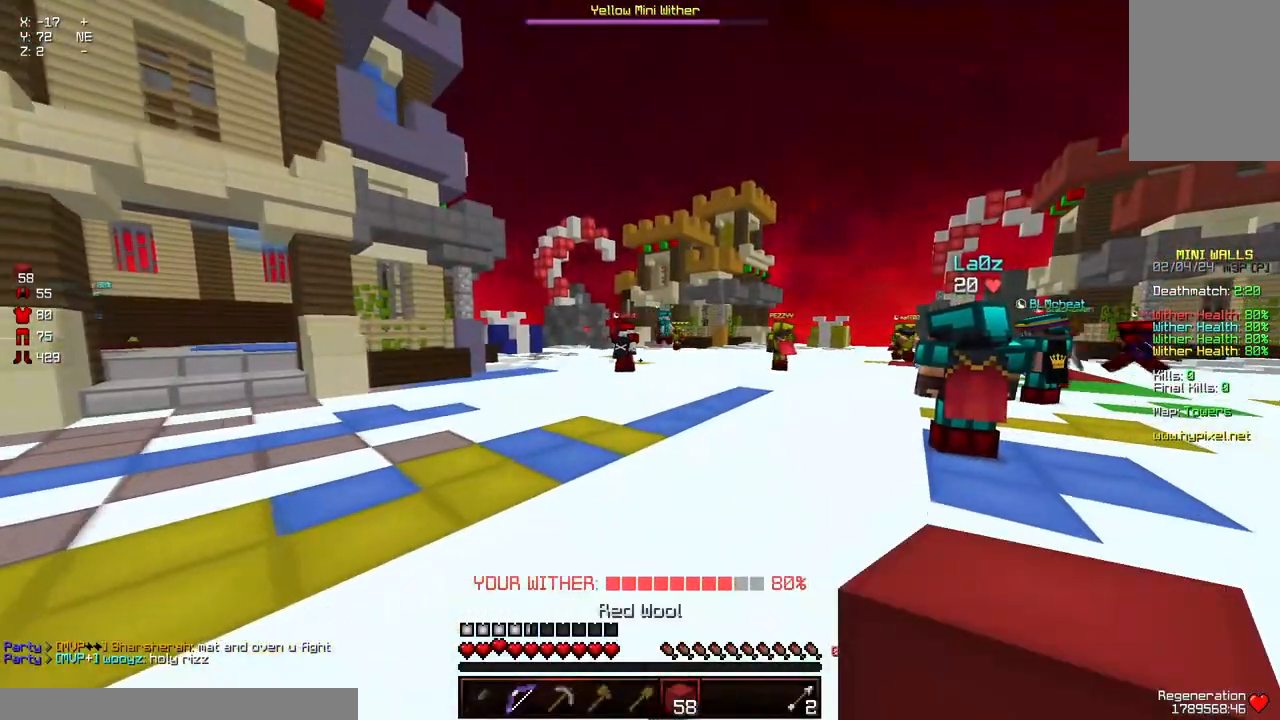
{"keys": ["a", "w"], "mouse": [], "events": [[300, "a", "down"], [350, "d", "up"]]}
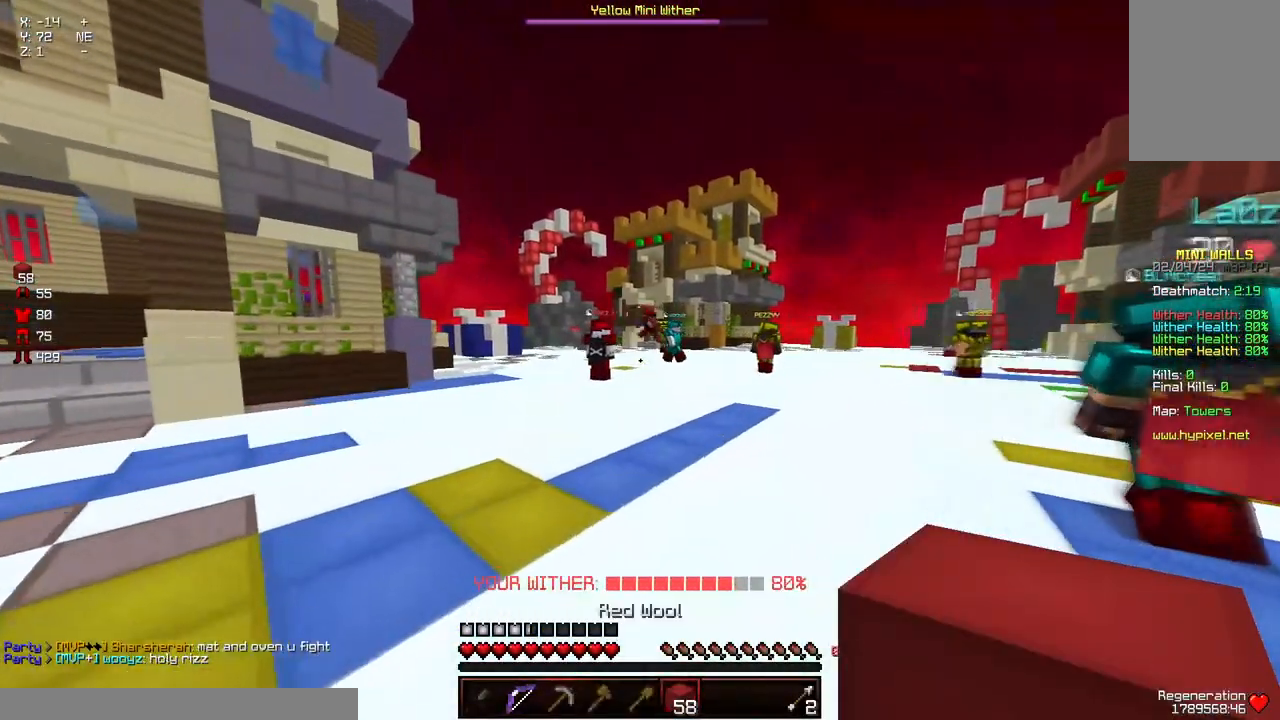
{"keys": ["a", "w"], "mouse": [], "events": []}
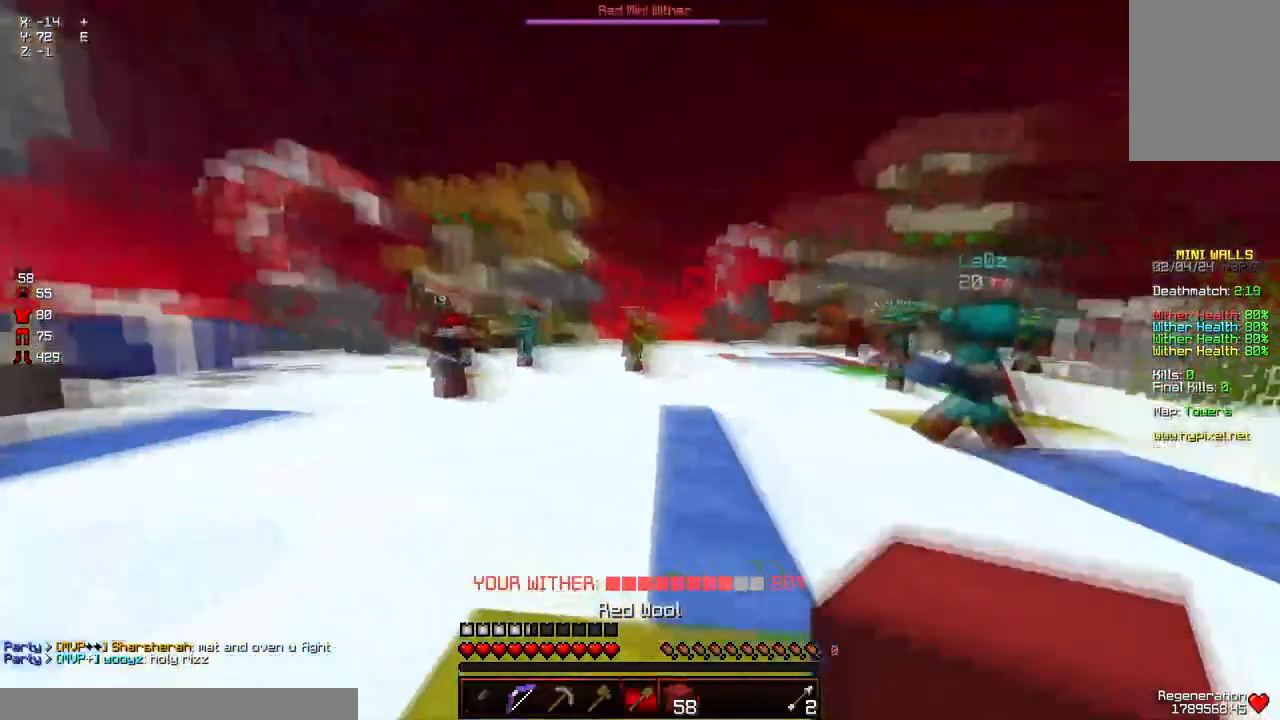
{"keys": ["a", "d", "s"], "mouse": [], "events": [[233, "w", "up"], [383, "d", "down"], [500, "s", "down"]]}
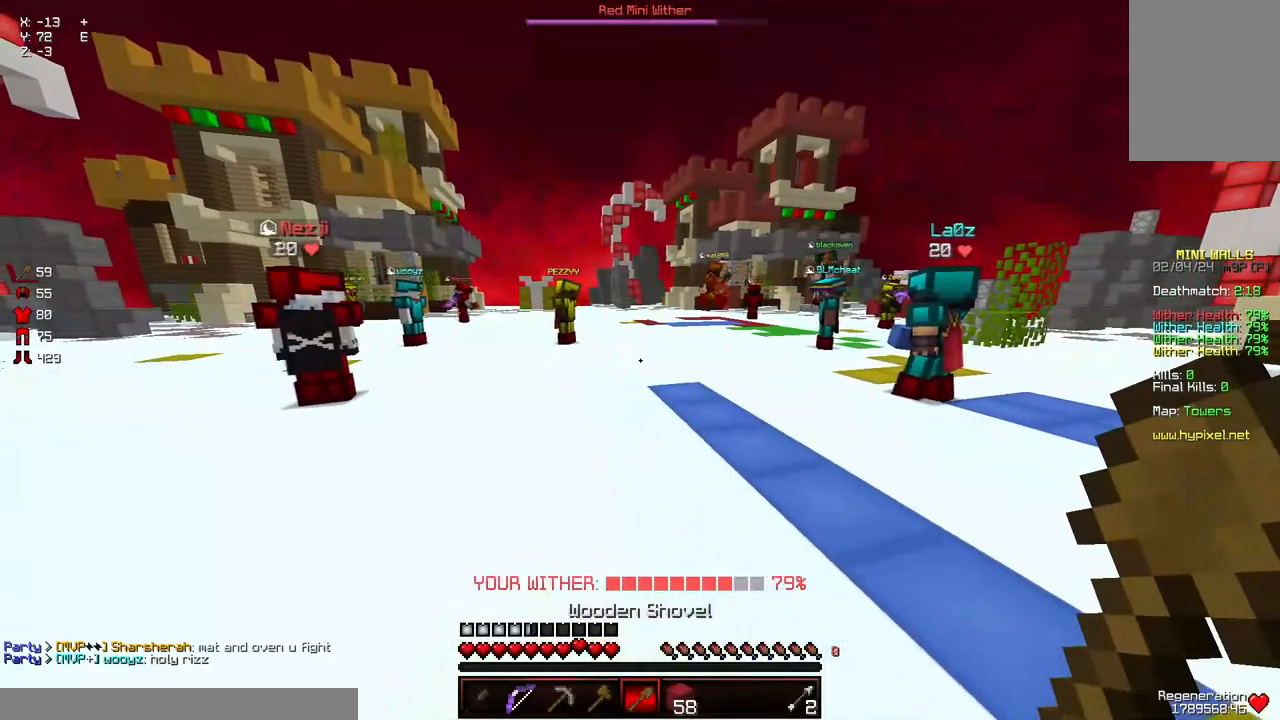
{"keys": ["a", "w"], "mouse": [], "events": [[250, "s", "up"], [300, "d", "up"], [417, "w", "down"]]}
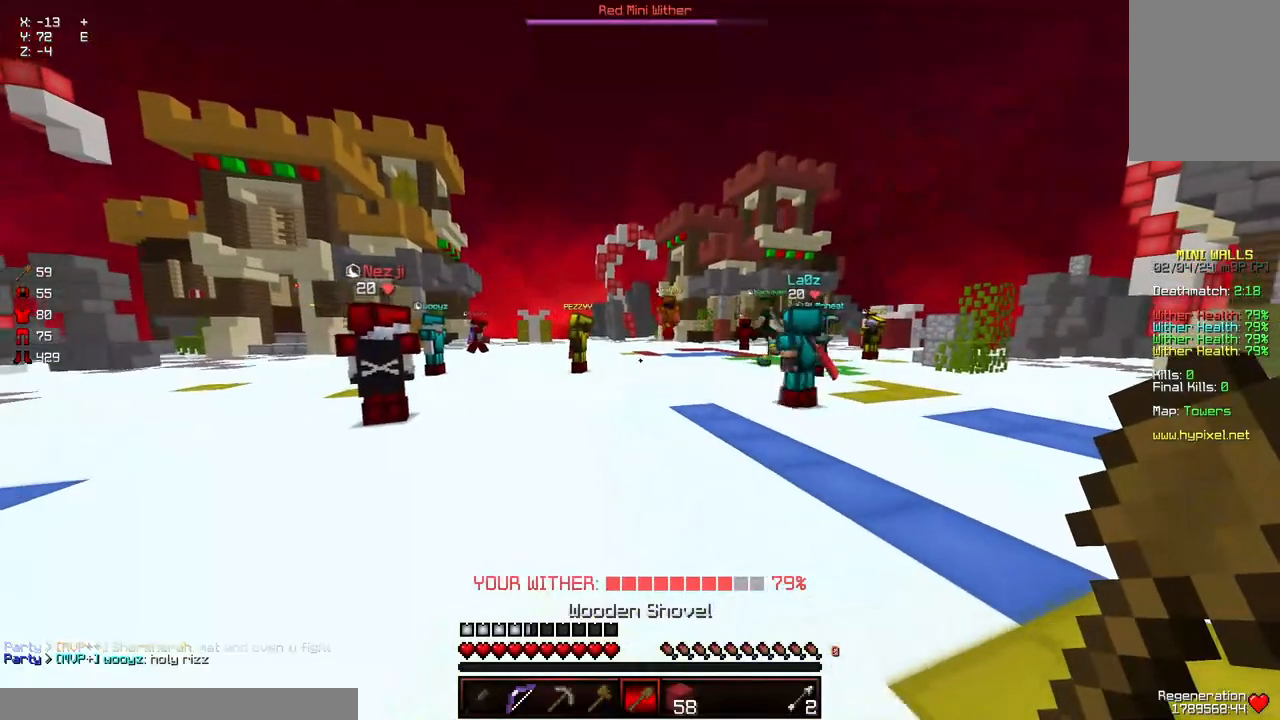
{"keys": ["a", "w"], "mouse": [], "events": [[17, "a", "up"], [17, "d", "down"], [100, "space", "down"], [233, "d", "up"], [333, "space", "up"], [483, "a", "down"]]}
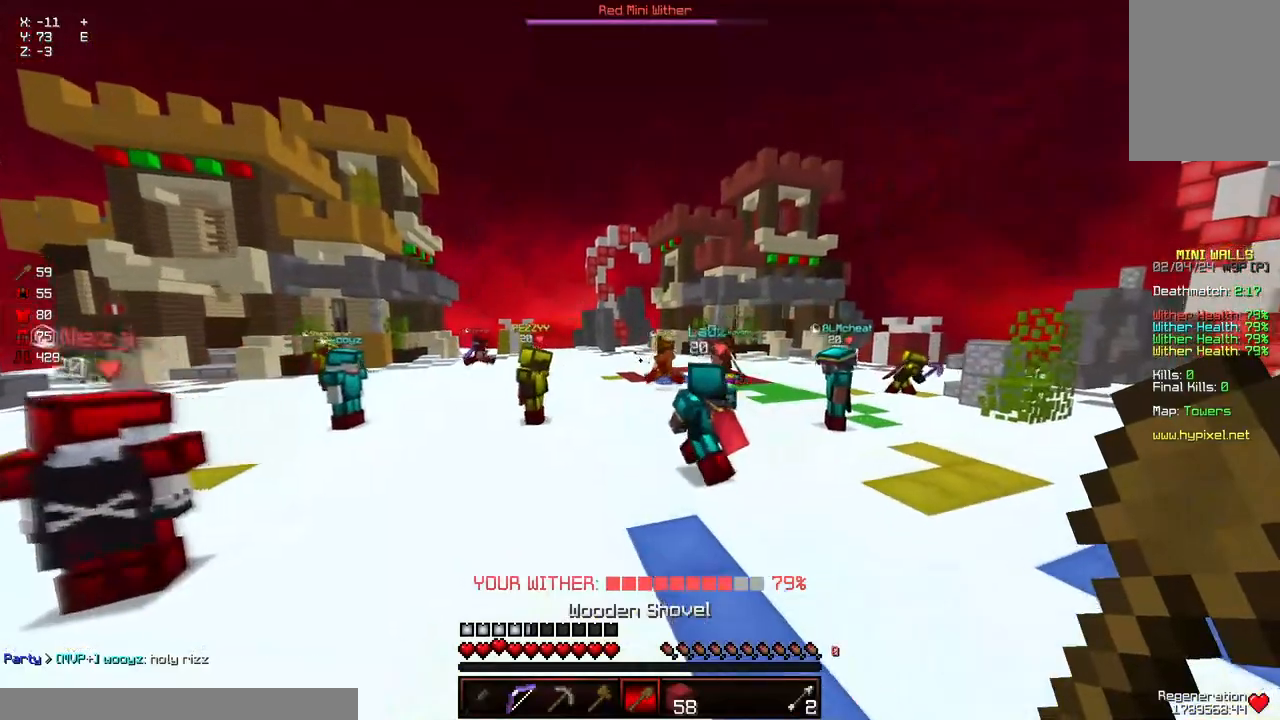
{"keys": ["a"], "mouse": [], "events": [[150, "d", "down"], [200, "a", "up"], [450, "a", "down"], [450, "d", "up"], [450, "w", "up"]]}
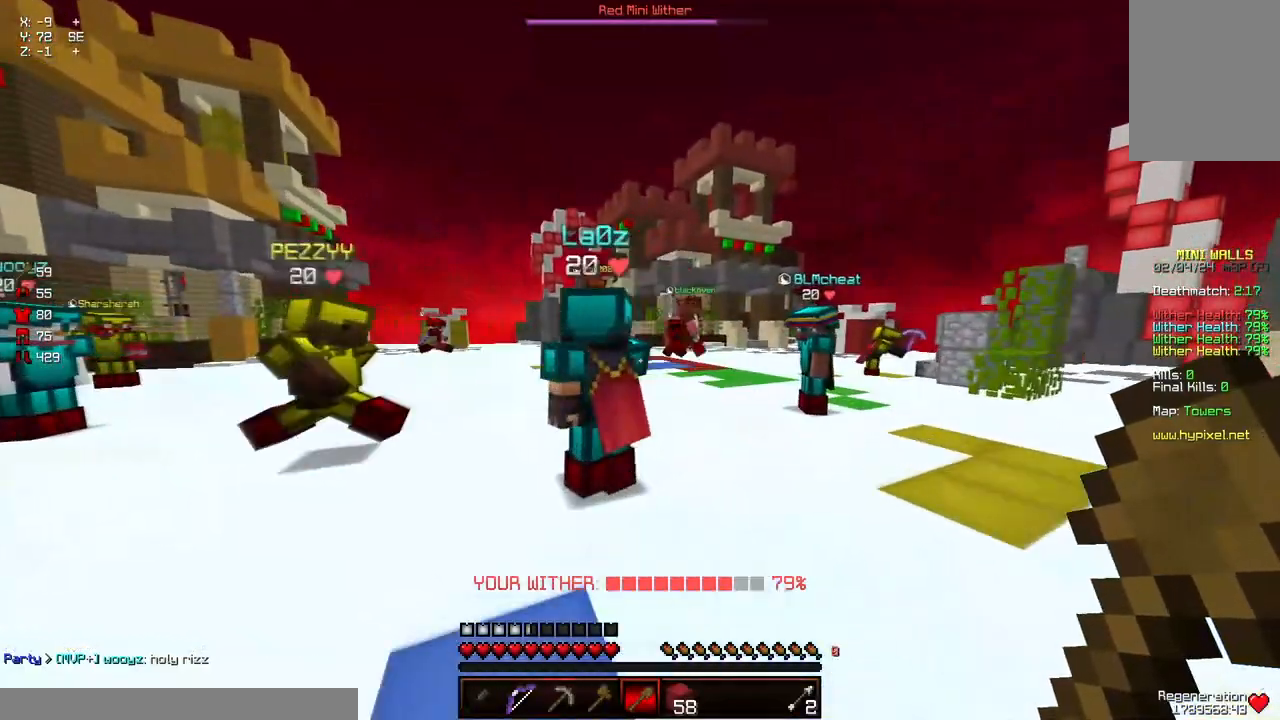
{"keys": ["d", "w"], "mouse": [], "events": [[50, "d", "down"], [50, "w", "down"], [117, "a", "up"]]}
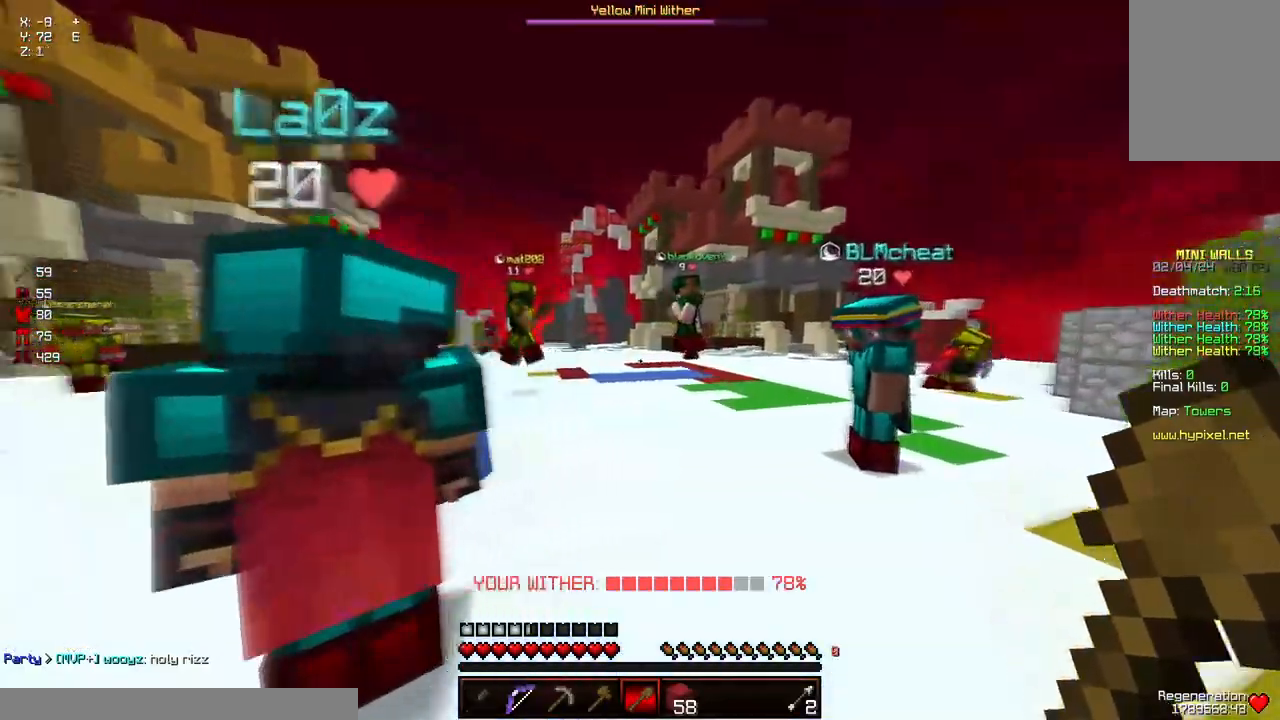
{"keys": ["d"], "mouse": [], "events": [[333, "a", "down"], [333, "d", "up"], [400, "w", "up"], [500, "a", "up"], [500, "d", "down"]]}
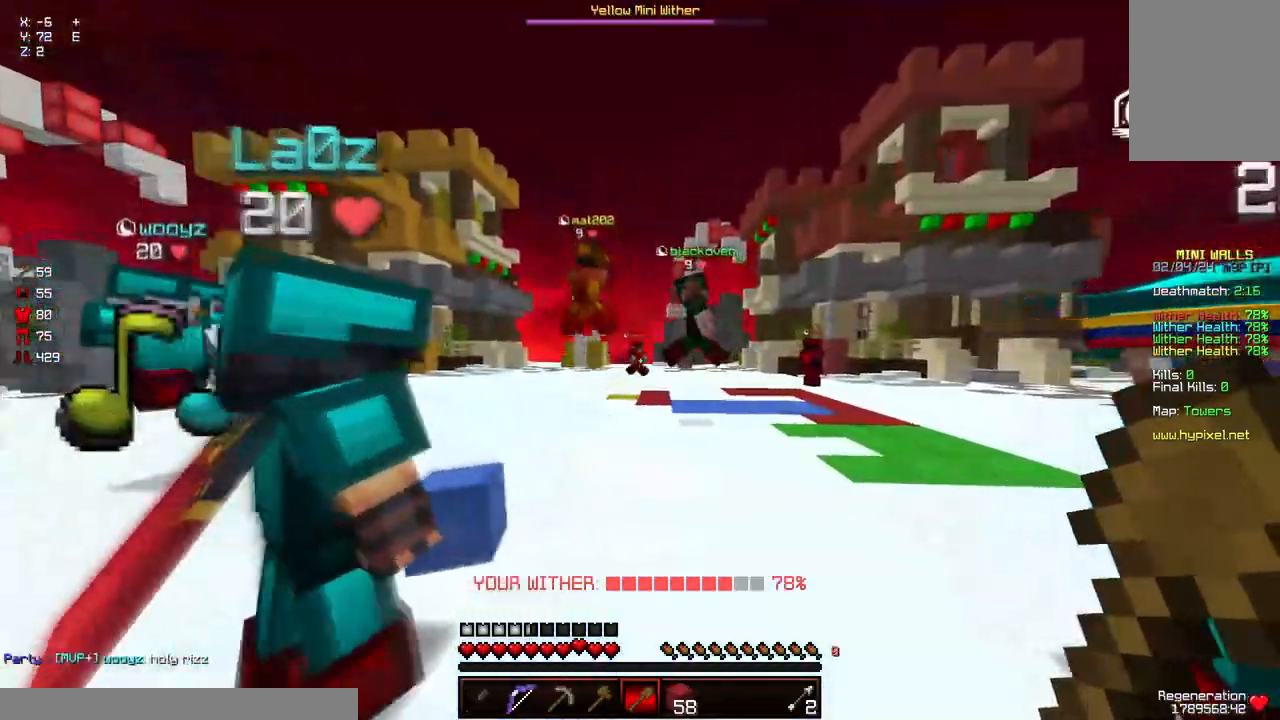
{"keys": ["a", "d", "w"], "mouse": [], "events": [[133, "a", "down"], [150, "d", "up"], [467, "d", "down"], [467, "w", "down"]]}
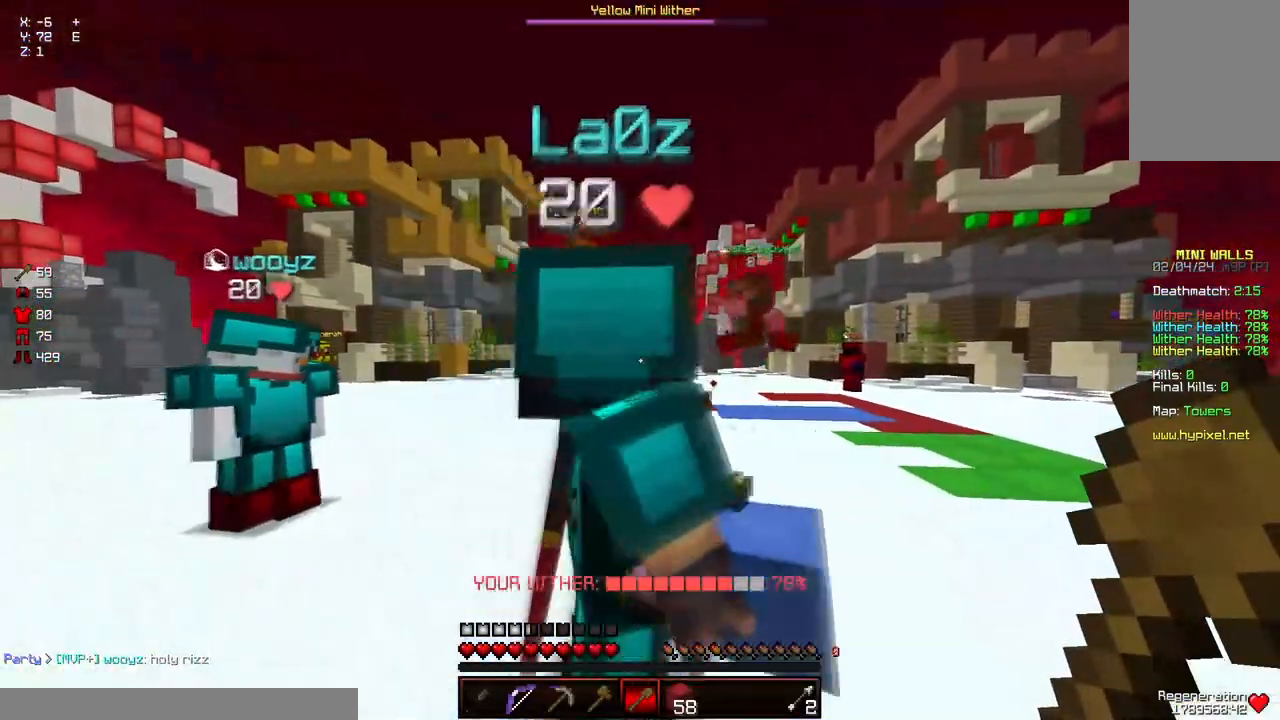
{"keys": ["a"], "mouse": [], "events": [[67, "a", "up"], [117, "w", "up"], [267, "a", "down"], [267, "d", "up"]]}
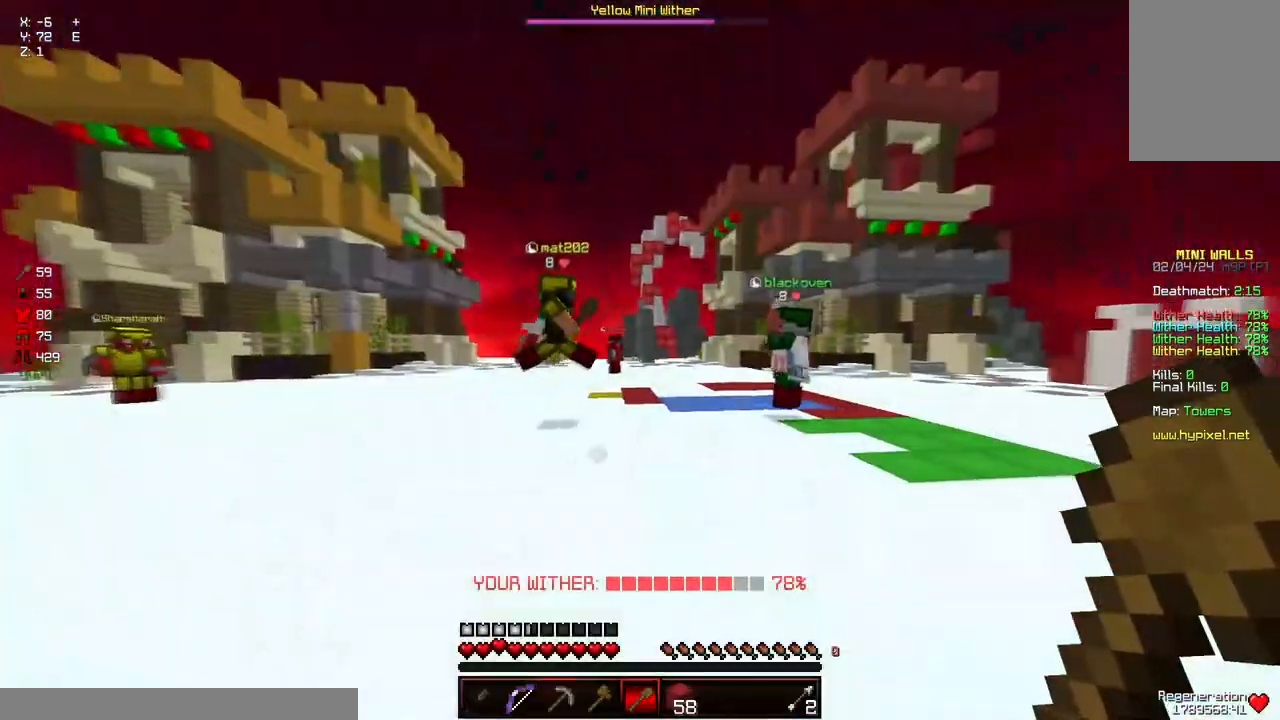
{"keys": [], "mouse": [], "events": [[133, "a", "up"], [133, "d", "down"], [283, "d", "up"]]}
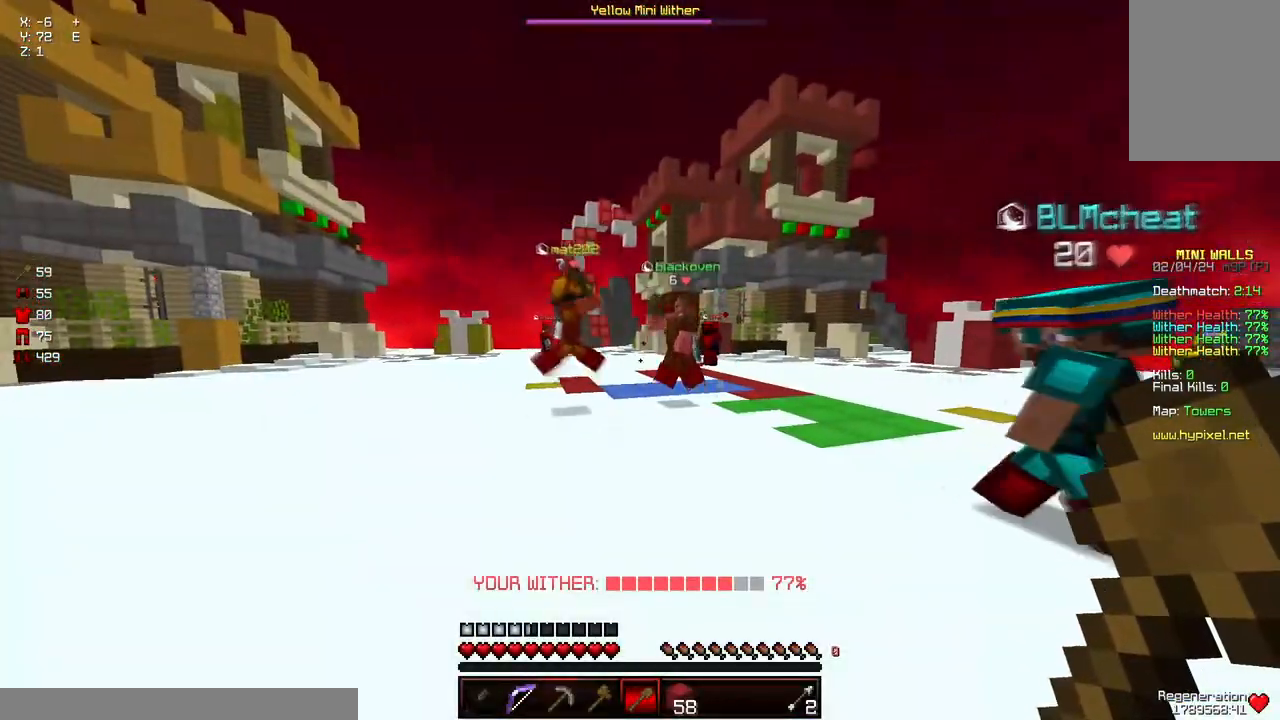
{"keys": ["d"], "mouse": ["left"], "events": [[150, "a", "down"], [200, "w", "down"], [350, "a", "up"], [350, "mouse_left", "down"], [350, "w", "up"], [417, "mouse_left", "up"], [467, "d", "down"], [467, "mouse_left", "down"]]}
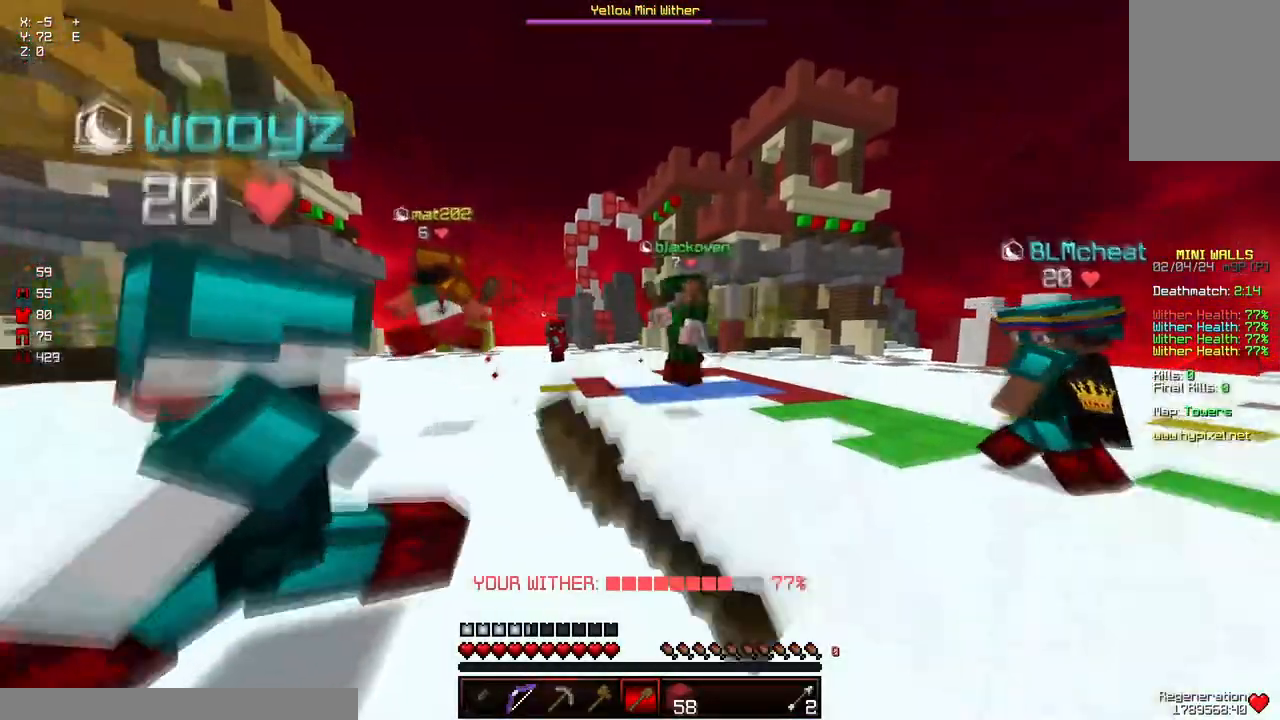
{"keys": ["a"], "mouse": [], "events": [[17, "space", "down"], [17, "w", "down"], [67, "mouse_left", "up"], [117, "mouse_left", "down"], [167, "d", "up"], [167, "mouse_left", "up"], [167, "space", "up"], [233, "w", "up"], [283, "a", "down"], [283, "s", "down"], [483, "s", "up"]]}
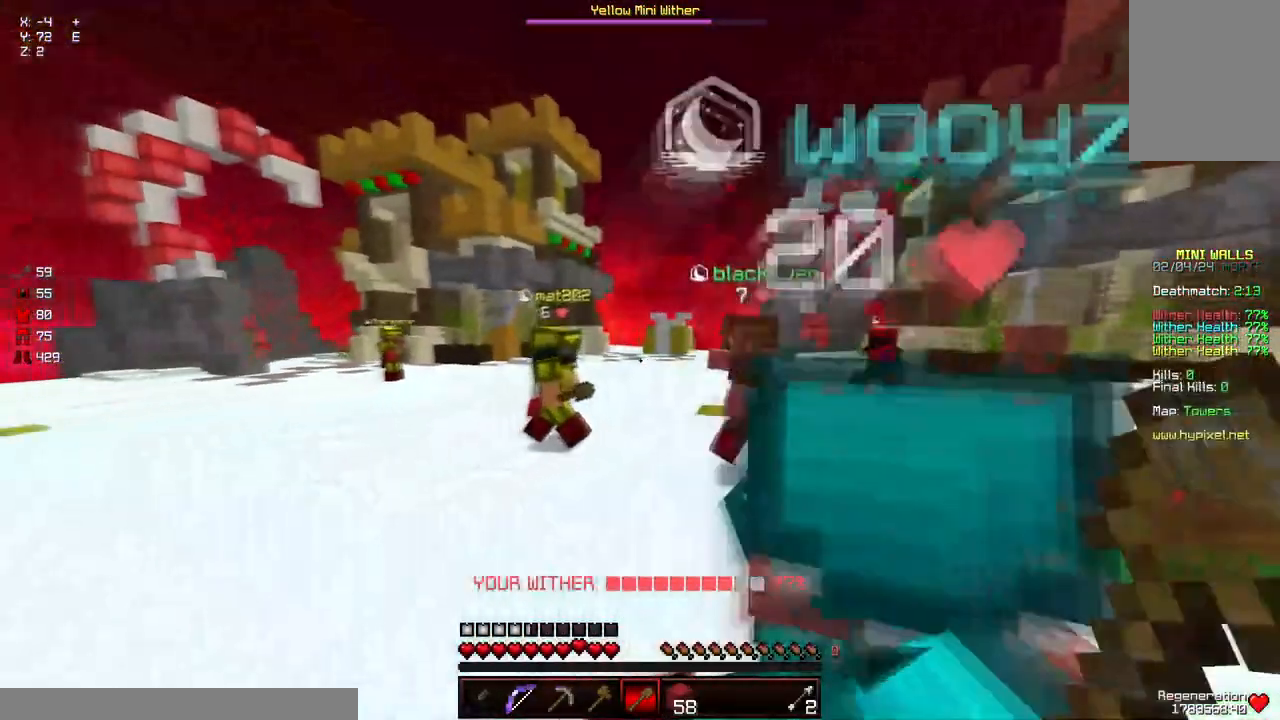
{"keys": [], "mouse": [], "events": [[300, "a", "up"]]}
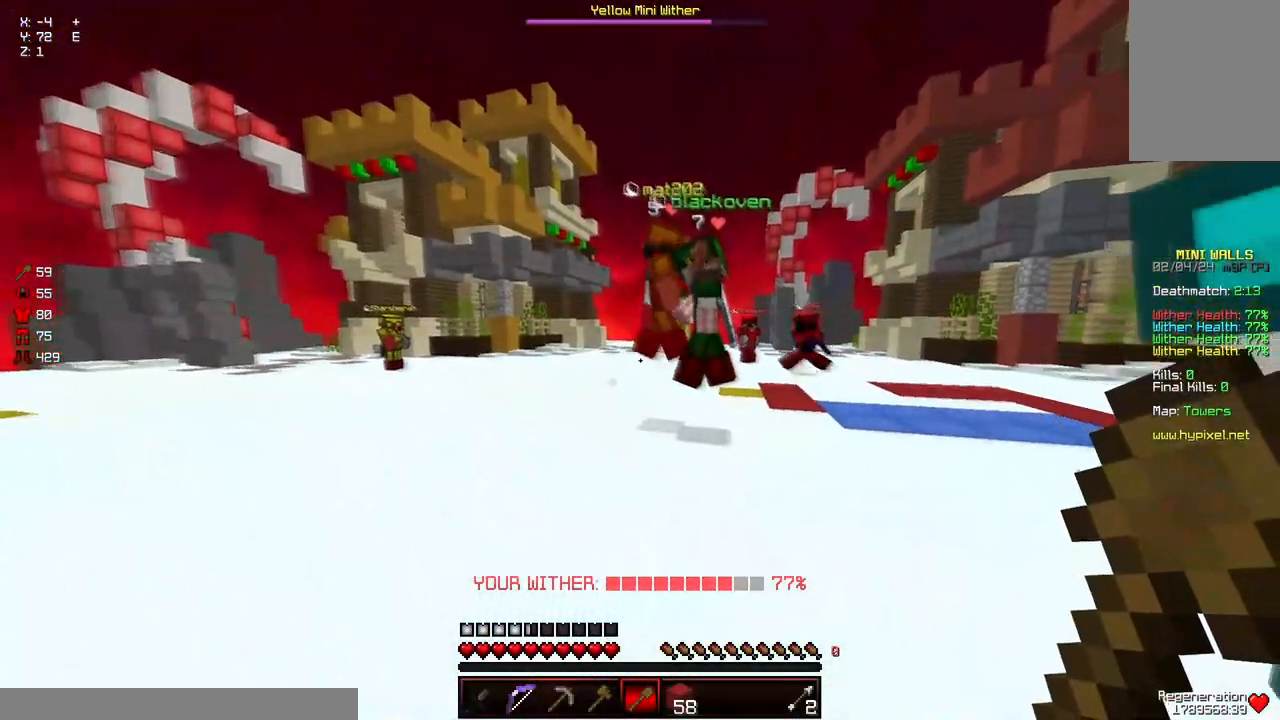
{"keys": ["a"], "mouse": [], "events": [[217, "a", "down"]]}
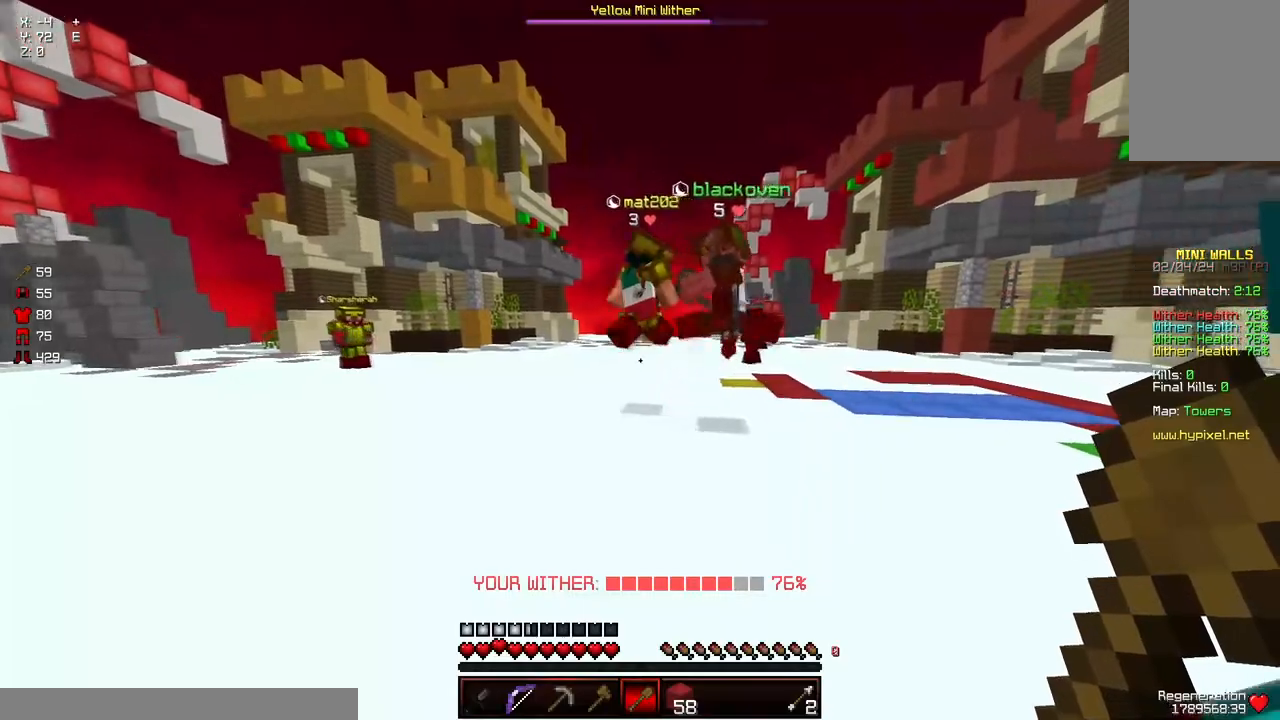
{"keys": ["a"], "mouse": [], "events": [[283, "w", "down"], [500, "w", "up"]]}